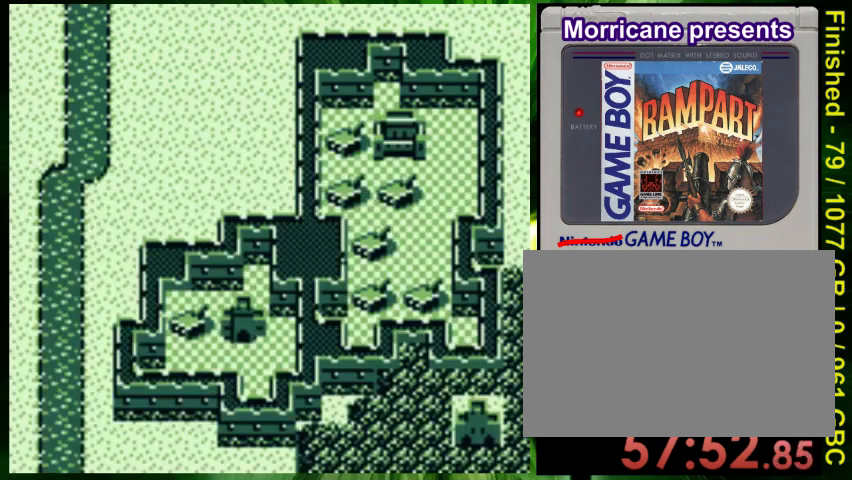
Gameplay with a controller (Nintendo layout); each line is a JSON object with the inputs held at the frame after it. "events" lists button and stick changes between this image and that frame as [ms after this image, input, new state], when the widget could be followed in between. Not read: L3 R3.
{"buttons": ["B", "DPAD_LEFT"], "events": []}
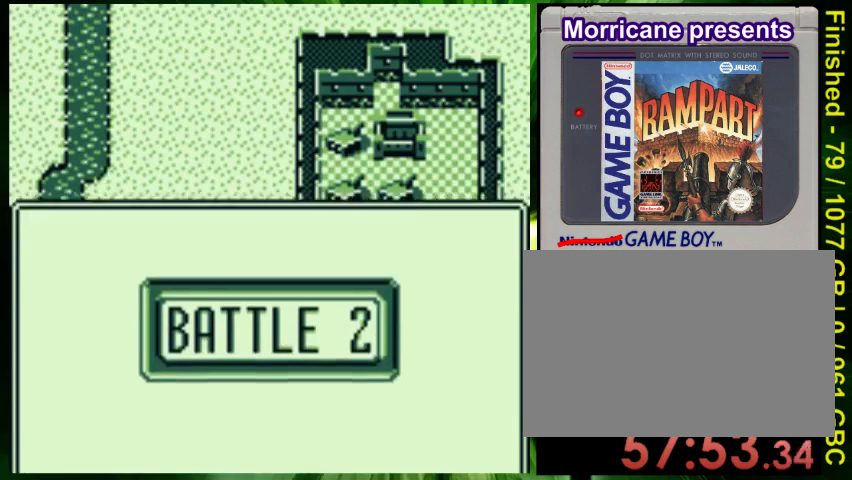
{"buttons": ["B", "DPAD_LEFT"], "events": []}
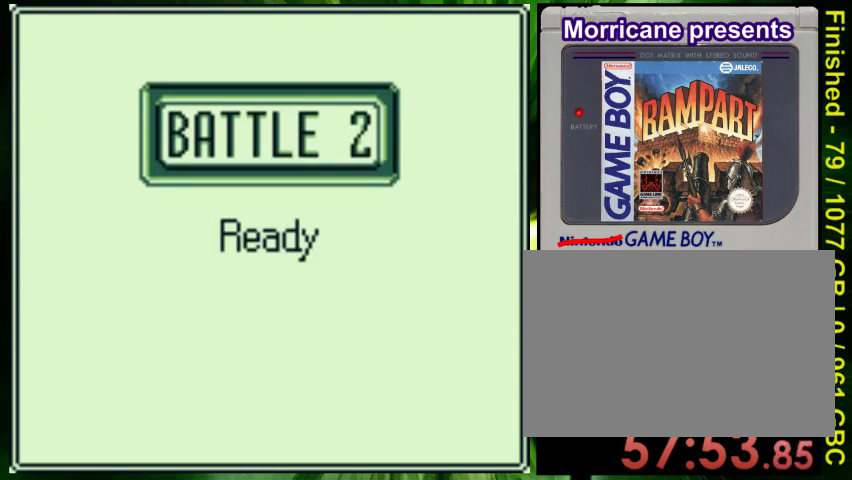
{"buttons": ["B", "DPAD_LEFT"], "events": [[33, "DPAD_LEFT", "up"], [267, "DPAD_LEFT", "down"], [300, "B", "up"], [433, "B", "down"]]}
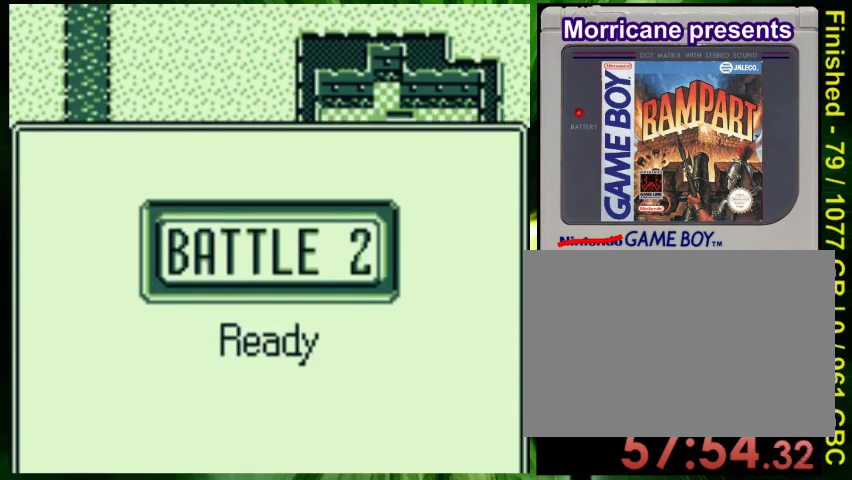
{"buttons": ["B", "DPAD_LEFT"], "events": []}
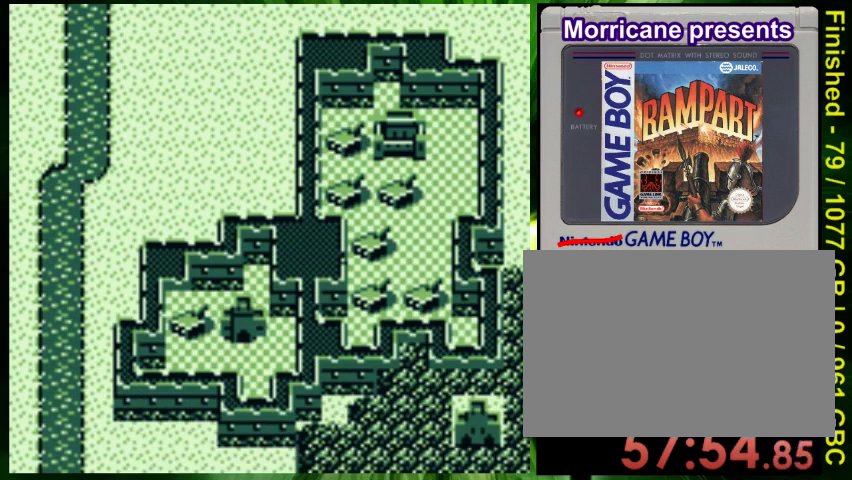
{"buttons": ["B", "DPAD_LEFT"], "events": []}
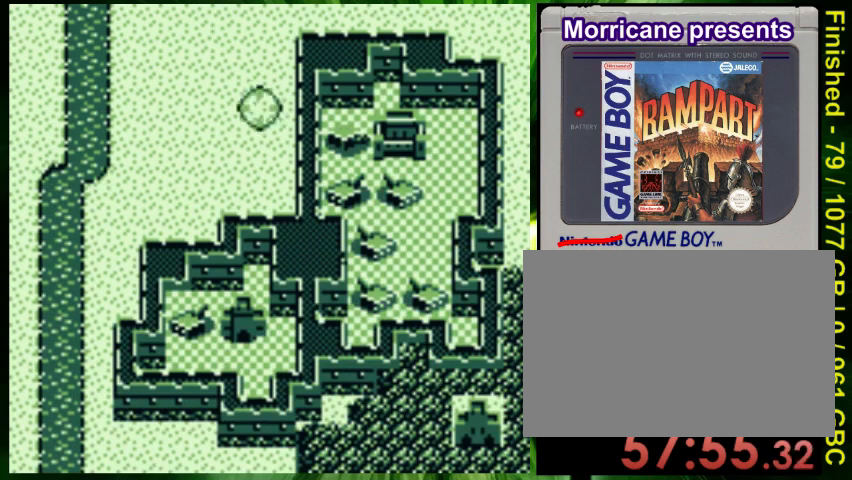
{"buttons": ["B", "DPAD_LEFT"], "events": []}
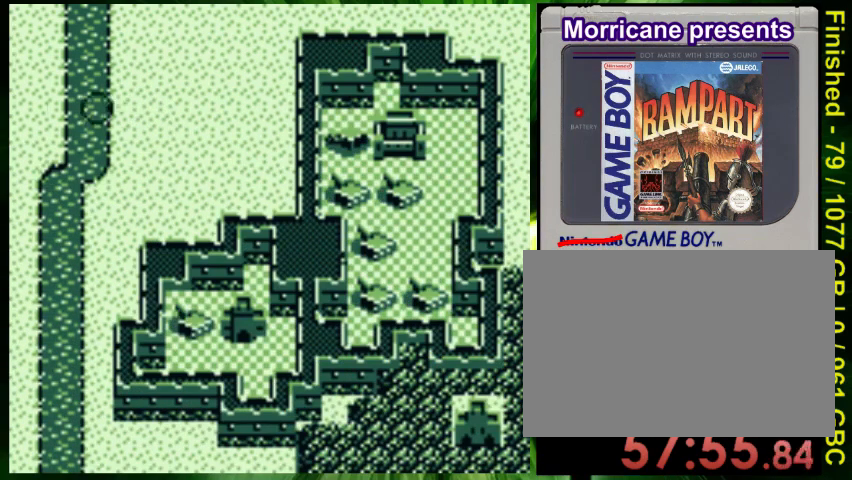
{"buttons": ["B", "DPAD_DOWN", "DPAD_LEFT"], "events": [[433, "DPAD_DOWN", "down"]]}
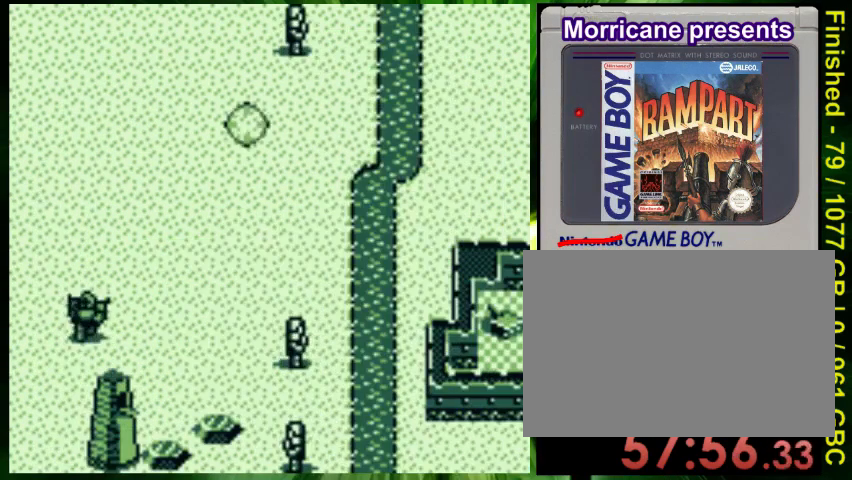
{"buttons": ["B", "DPAD_DOWN", "DPAD_LEFT"], "events": [[267, "DPAD_LEFT", "up"], [367, "DPAD_LEFT", "down"]]}
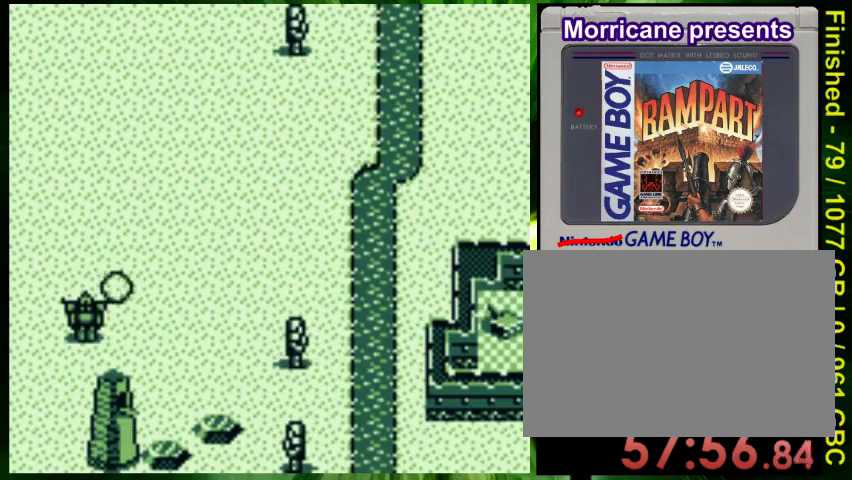
{"buttons": ["DPAD_RIGHT"], "events": [[167, "B", "up"], [200, "DPAD_LEFT", "up"], [267, "DPAD_DOWN", "up"], [433, "DPAD_RIGHT", "down"]]}
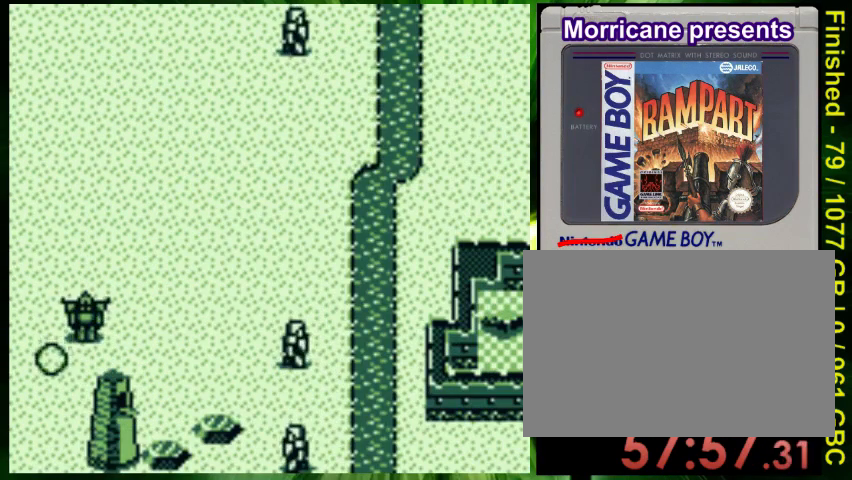
{"buttons": [], "events": [[67, "A", "down"], [67, "DPAD_RIGHT", "up"], [167, "A", "up"], [233, "A", "down"], [267, "DPAD_RIGHT", "down"], [300, "A", "up"], [367, "DPAD_RIGHT", "up"]]}
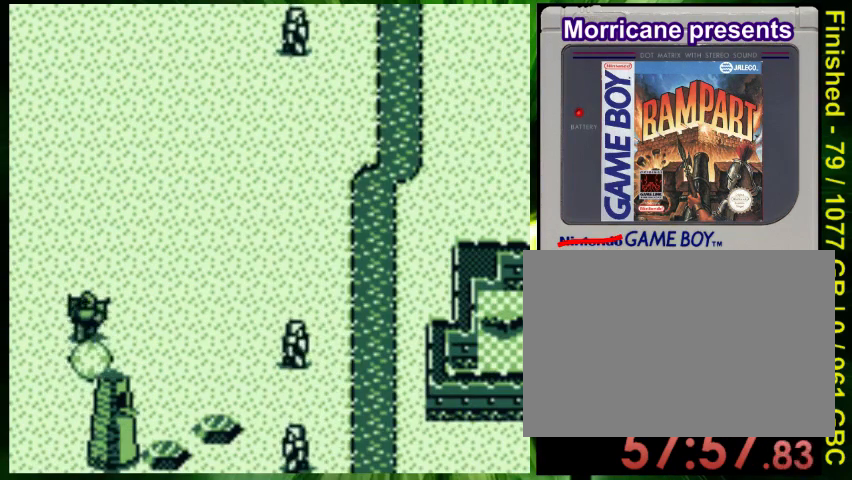
{"buttons": [], "events": [[100, "A", "down"], [167, "A", "up"], [267, "A", "down"], [267, "DPAD_LEFT", "down"], [333, "A", "up"], [333, "DPAD_LEFT", "up"], [400, "A", "down"], [467, "A", "up"]]}
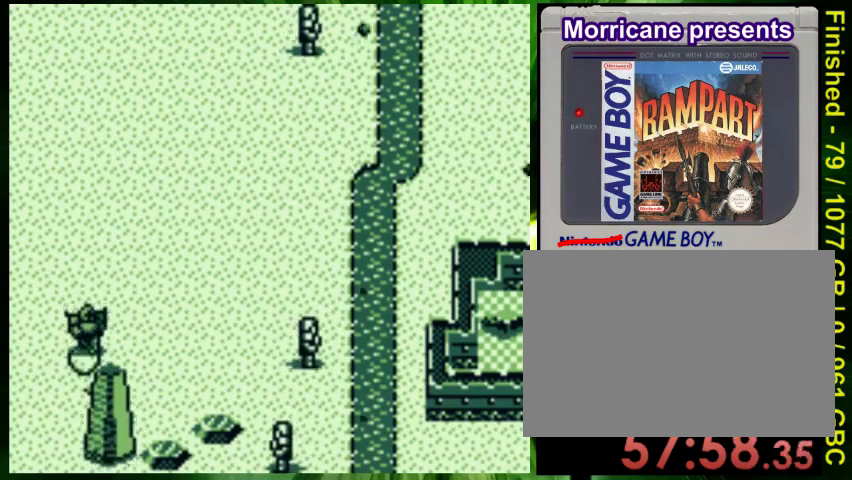
{"buttons": ["DPAD_LEFT"], "events": [[67, "A", "down"], [67, "DPAD_DOWN", "down"], [133, "DPAD_RIGHT", "down"], [167, "A", "up"], [233, "A", "down"], [267, "DPAD_RIGHT", "up"], [333, "DPAD_DOWN", "up"], [333, "DPAD_LEFT", "down"], [467, "A", "up"]]}
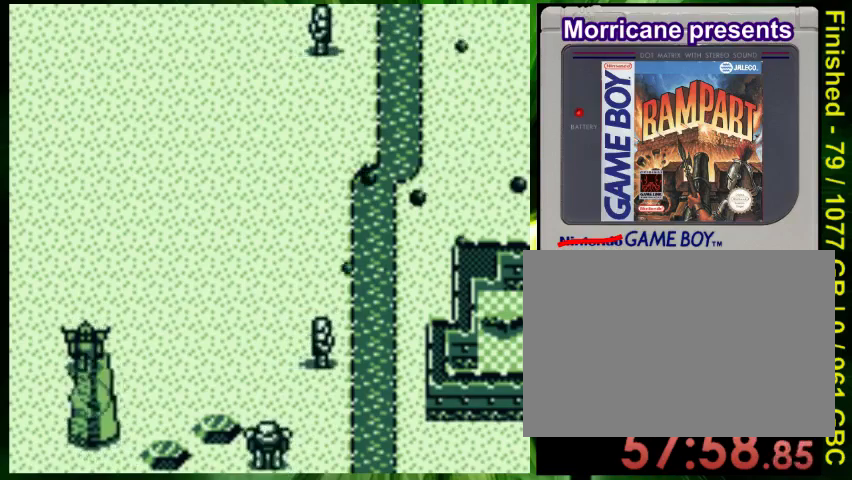
{"buttons": ["B", "DPAD_RIGHT"], "events": [[67, "A", "down"], [133, "A", "up"], [133, "DPAD_LEFT", "up"], [133, "DPAD_UP", "down"], [267, "DPAD_UP", "up"], [300, "B", "down"], [300, "DPAD_RIGHT", "down"]]}
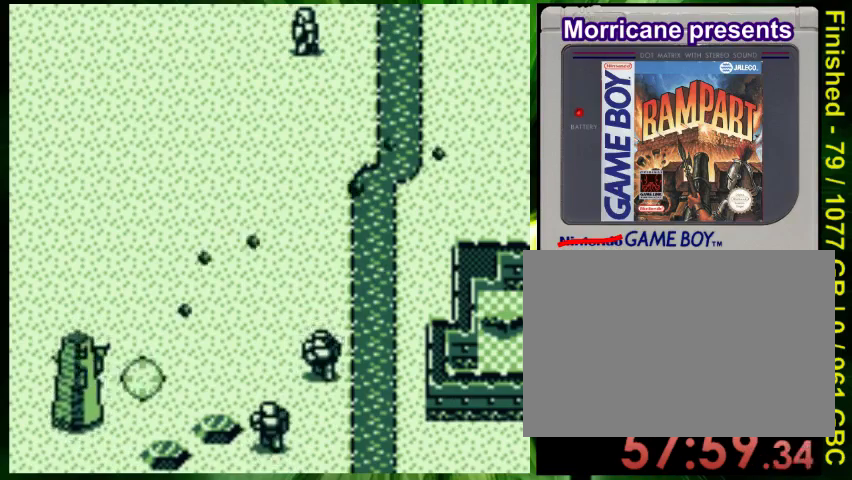
{"buttons": ["B", "DPAD_RIGHT"], "events": []}
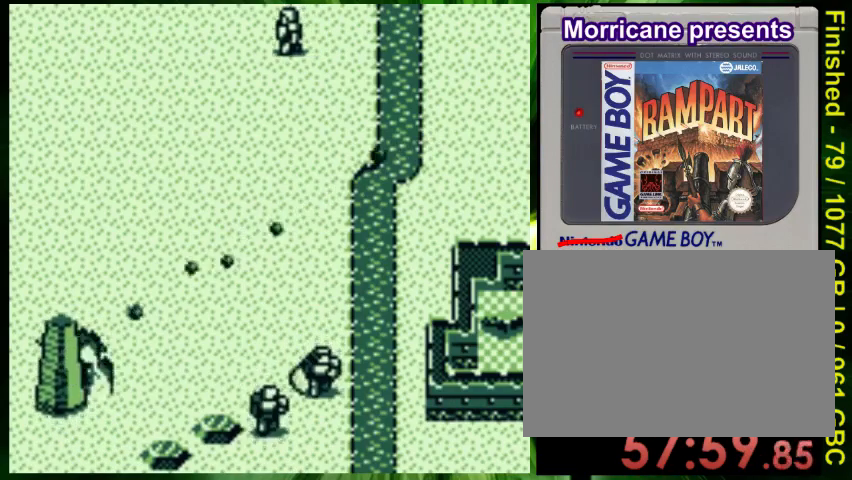
{"buttons": ["A", "DPAD_DOWN", "DPAD_LEFT"]}
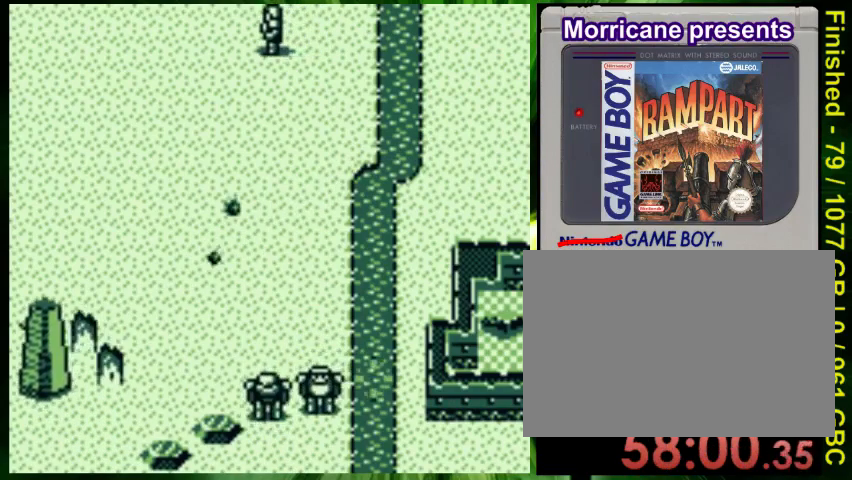
{"buttons": ["DPAD_LEFT"], "events": [[33, "A", "up"], [33, "DPAD_DOWN", "up"], [167, "A", "down"], [233, "A", "up"], [367, "A", "down"], [467, "A", "up"]]}
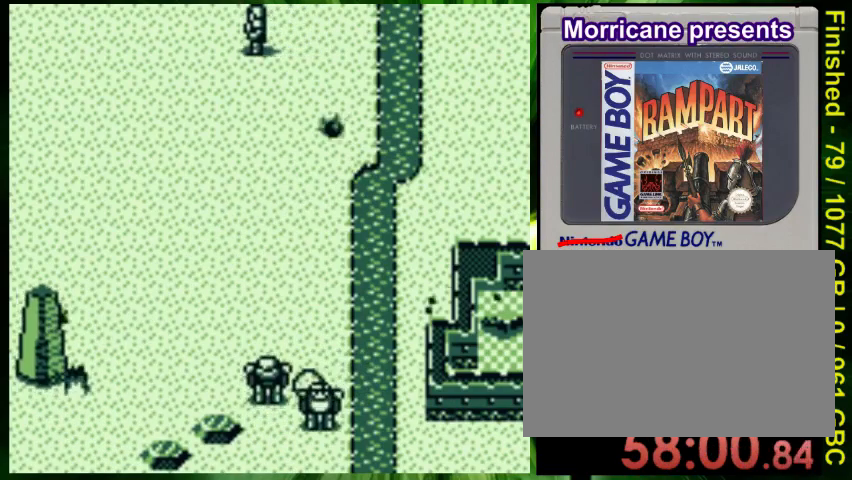
{"buttons": ["DPAD_DOWN"], "events": [[67, "A", "down"], [133, "DPAD_UP", "down"], [233, "DPAD_LEFT", "up"], [300, "A", "up"], [367, "A", "down"], [433, "DPAD_UP", "up"], [500, "A", "up"], [500, "DPAD_DOWN", "down"]]}
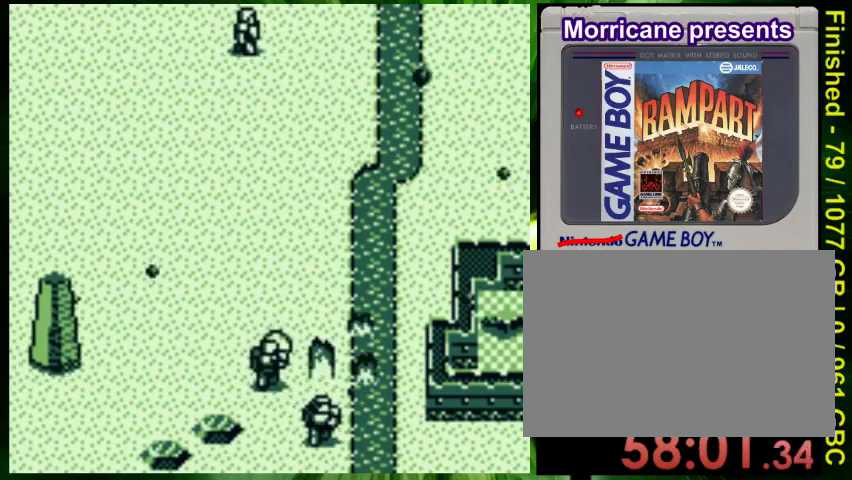
{"buttons": ["DPAD_DOWN"], "events": [[133, "A", "down"], [133, "DPAD_LEFT", "down"], [167, "DPAD_DOWN", "up"], [200, "A", "up"], [200, "DPAD_LEFT", "up"], [267, "A", "down"], [267, "DPAD_RIGHT", "down"], [333, "DPAD_DOWN", "down"], [367, "A", "up"], [467, "DPAD_RIGHT", "up"]]}
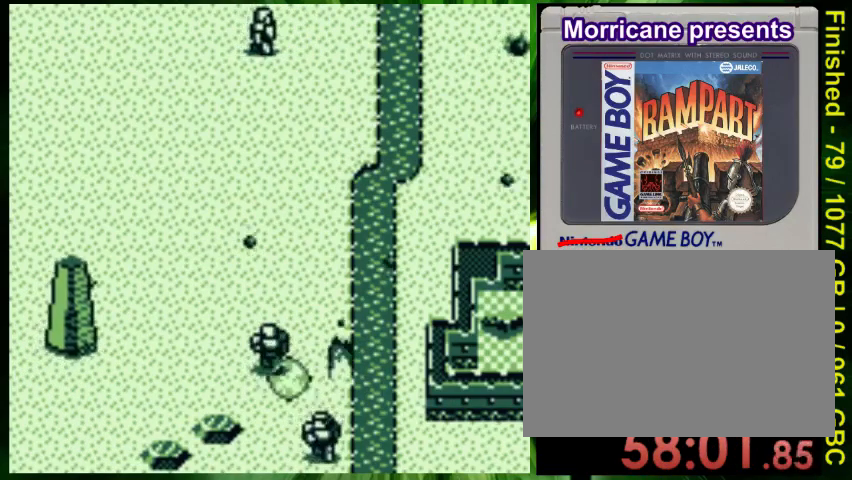
{"buttons": ["DPAD_RIGHT"], "events": [[300, "DPAD_RIGHT", "down"], [433, "DPAD_DOWN", "up"]]}
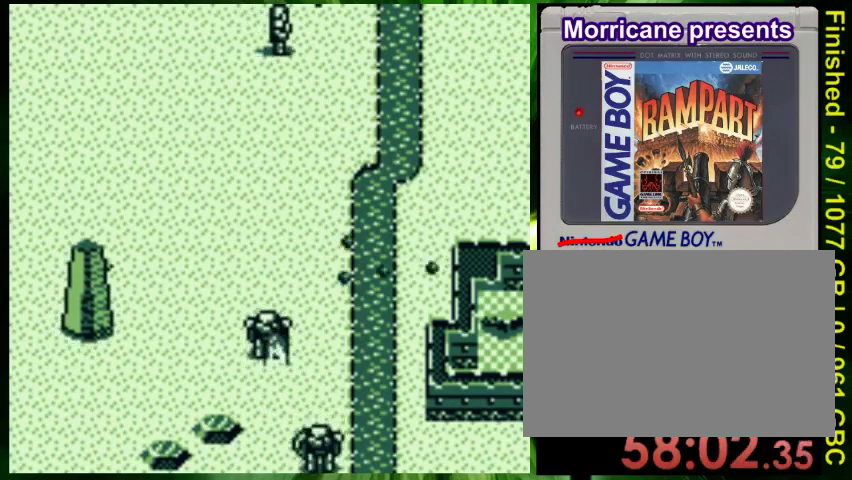
{"buttons": ["DPAD_UP"]}